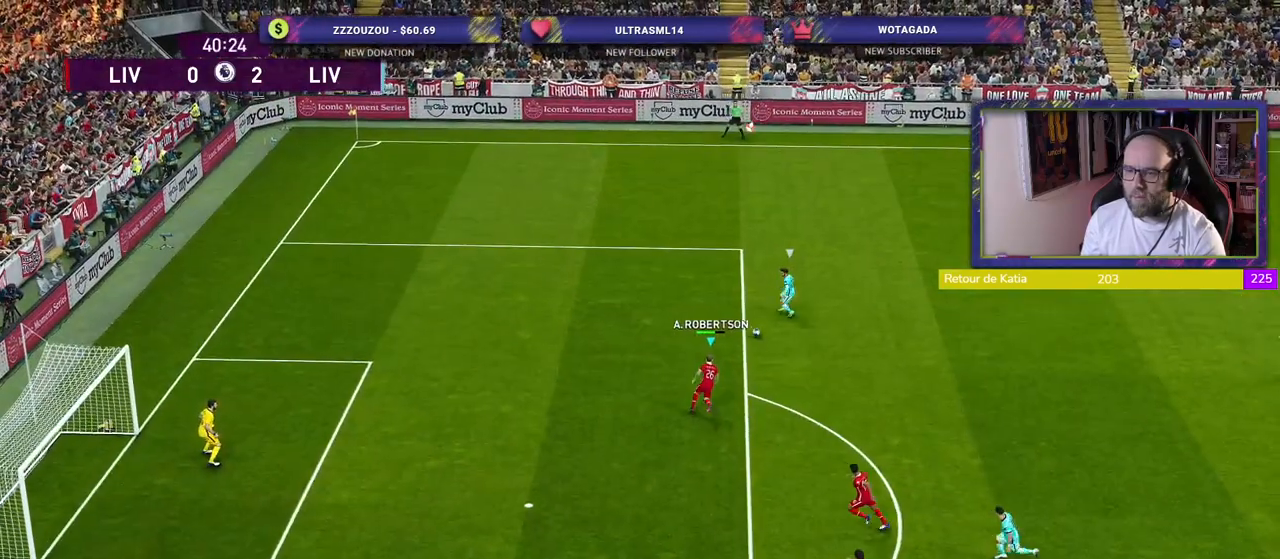
Gameplay with a controller (PlayStation layout); each line is a JSON object with the inputs held at the frame after it. "events" lists button and stick changes between this image and that frame as [ms after this image, input, new state], when the widget could be followed in between.
{"buttons": ["CROSS"], "left_stick": "up-left", "right_stick": "center", "events": [[60, "left_stick", "center"], [360, "left_stick", "up-left"]]}
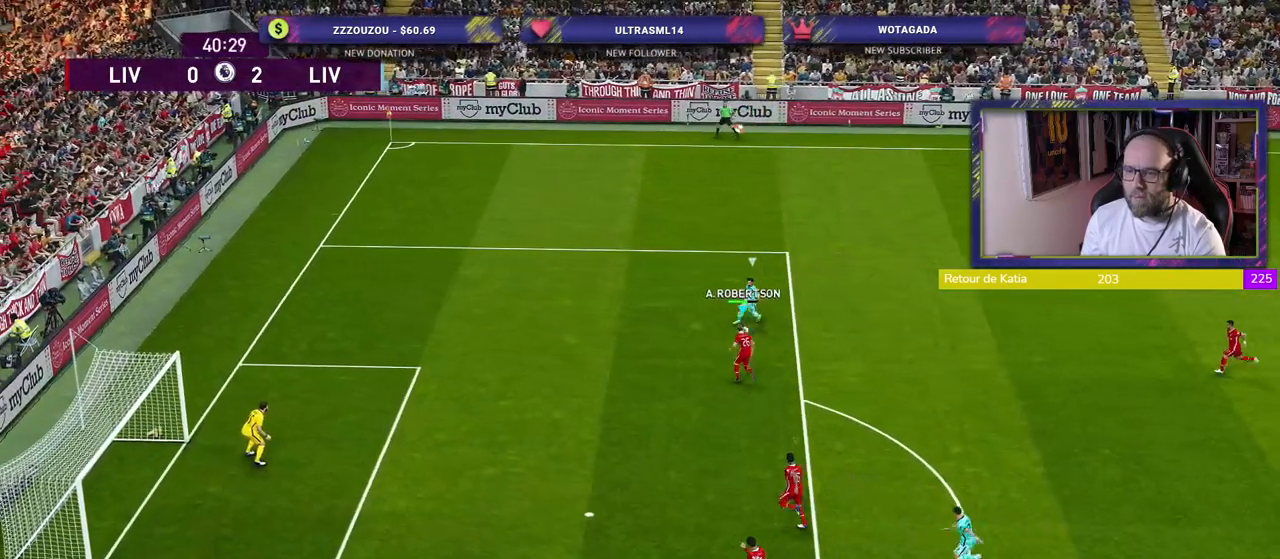
{"buttons": ["CROSS"], "left_stick": "right", "right_stick": "center", "events": [[340, "left_stick", "right"]]}
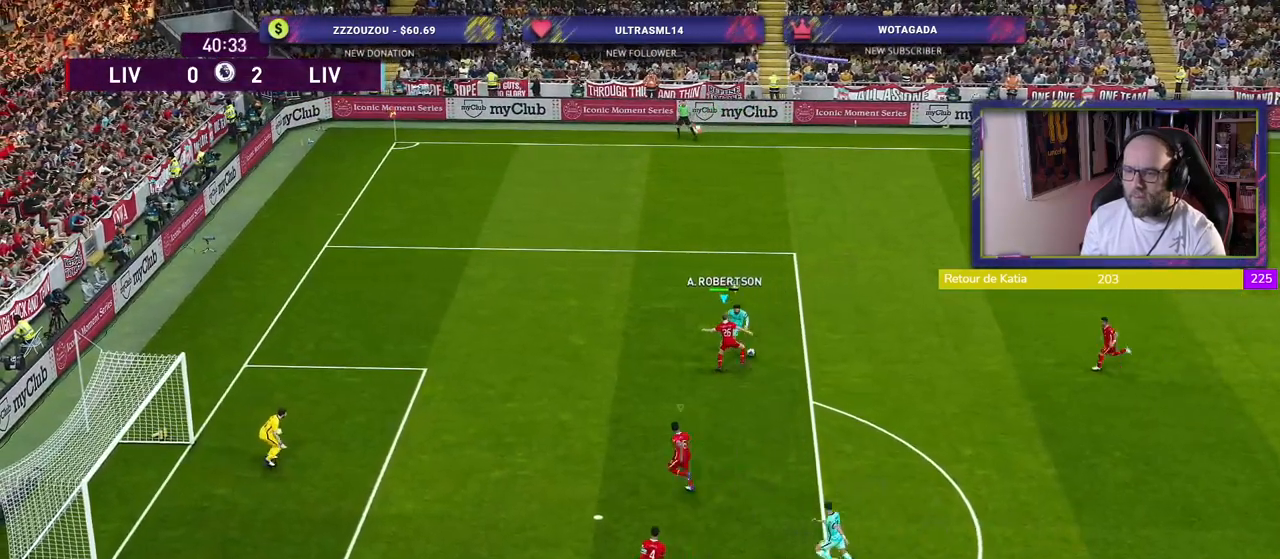
{"buttons": [], "left_stick": "up-right", "right_stick": "center", "events": [[320, "left_stick", "up-right"], [340, "CROSS", "up"]]}
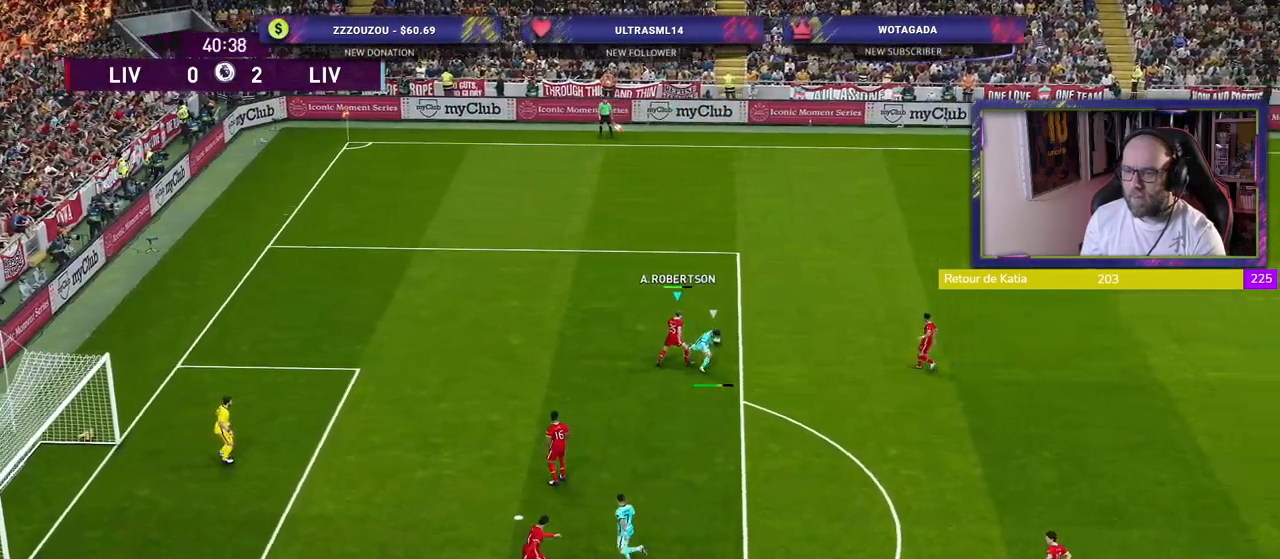
{"buttons": [], "left_stick": "right", "right_stick": "center", "events": [[160, "R2", "down"], [320, "left_stick", "right"], [480, "R2", "up"]]}
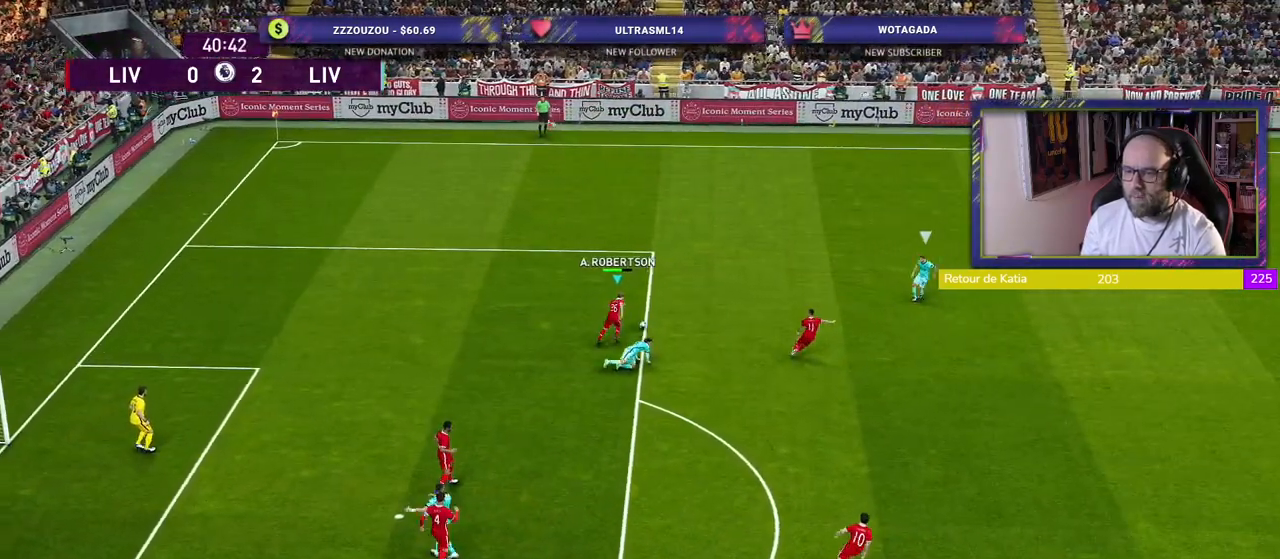
{"buttons": ["CROSS"], "left_stick": "right", "right_stick": "center", "events": [[360, "CROSS", "down"]]}
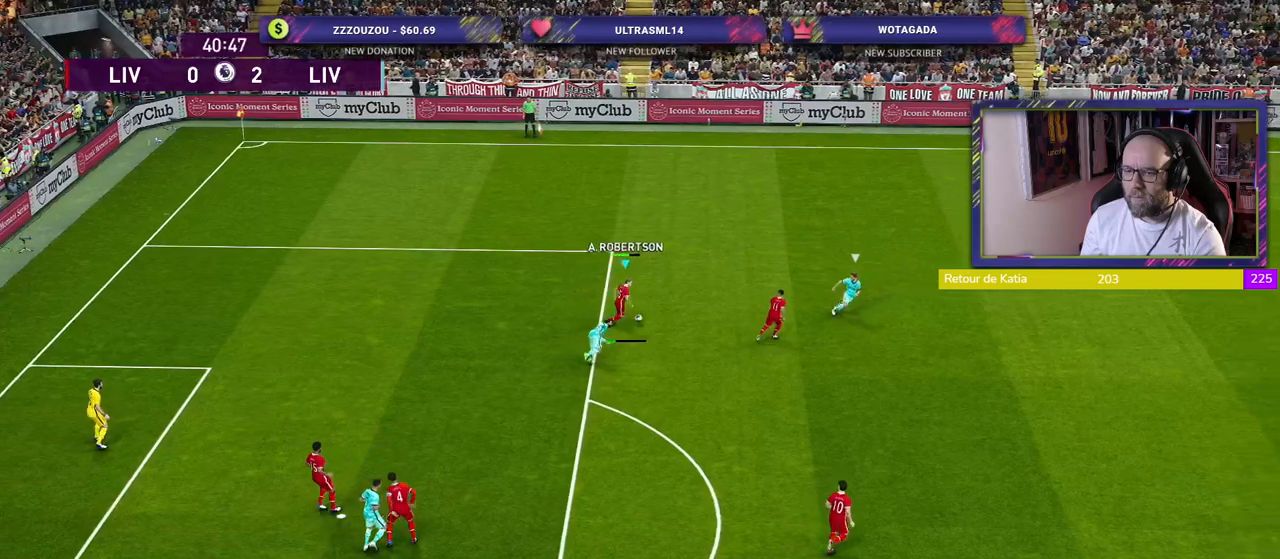
{"buttons": [], "left_stick": "center", "right_stick": "center", "events": [[80, "CROSS", "up"], [380, "left_stick", "center"]]}
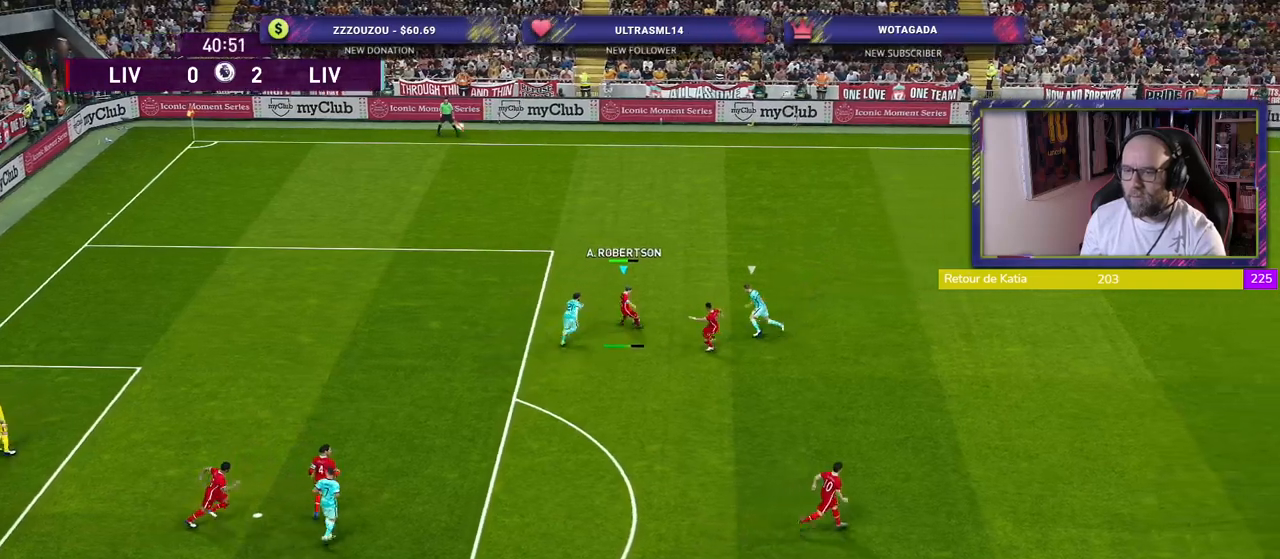
{"buttons": ["R2"], "left_stick": "left", "right_stick": "center", "events": [[340, "left_stick", "left"], [480, "R2", "down"]]}
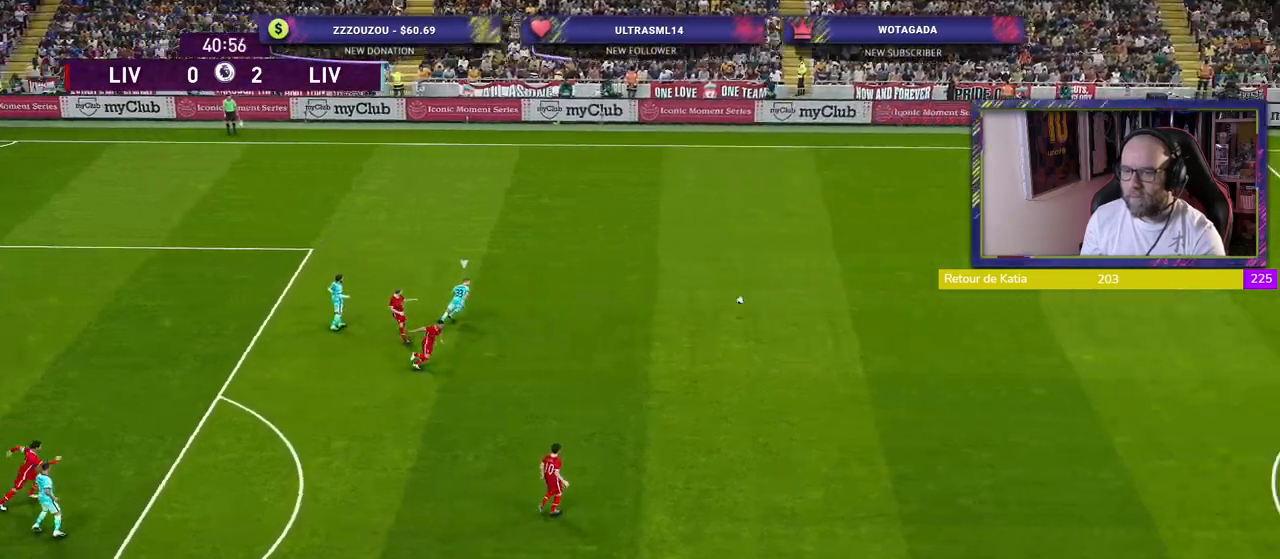
{"buttons": ["R2"], "left_stick": "left", "right_stick": "center", "events": []}
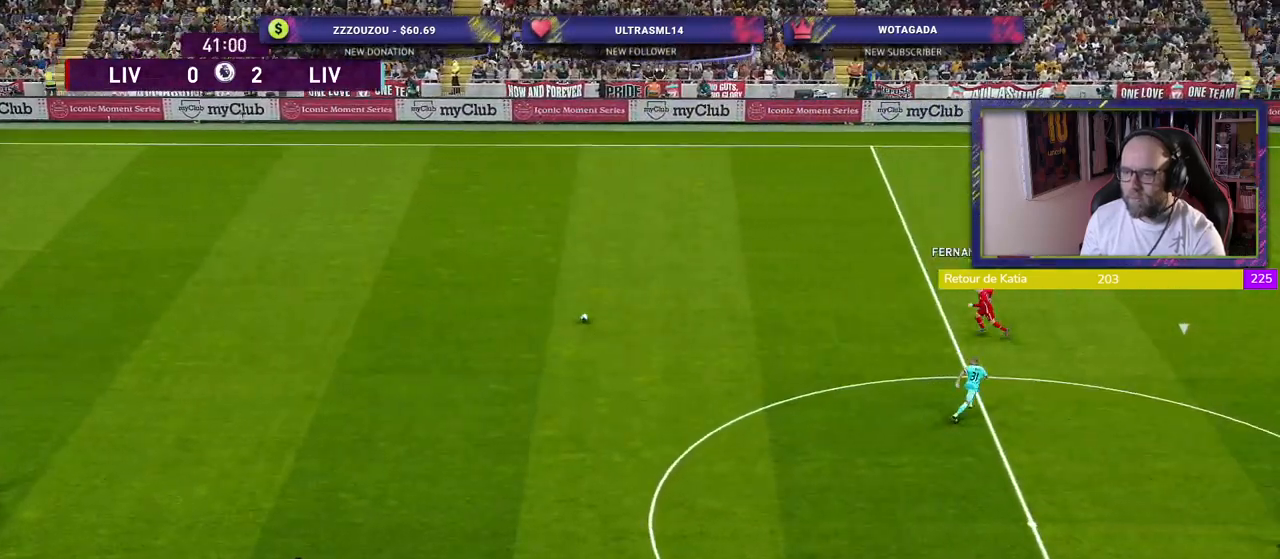
{"buttons": [], "left_stick": "down", "right_stick": "center", "events": [[80, "R2", "up"], [80, "left_stick", "down-left"], [220, "left_stick", "down"]]}
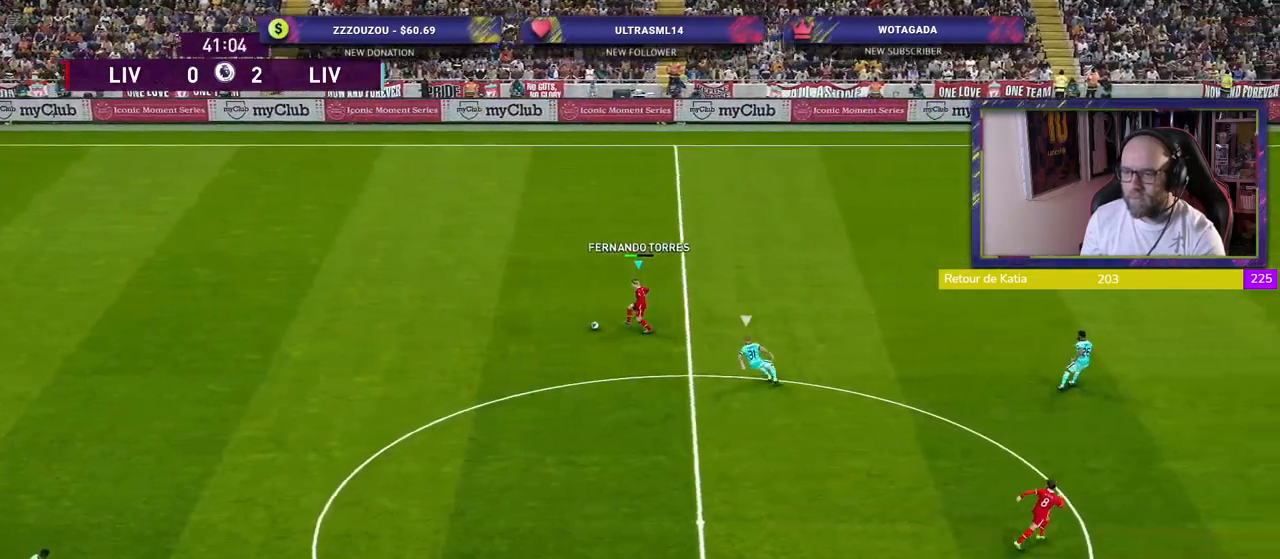
{"buttons": [], "left_stick": "down", "right_stick": "center", "events": []}
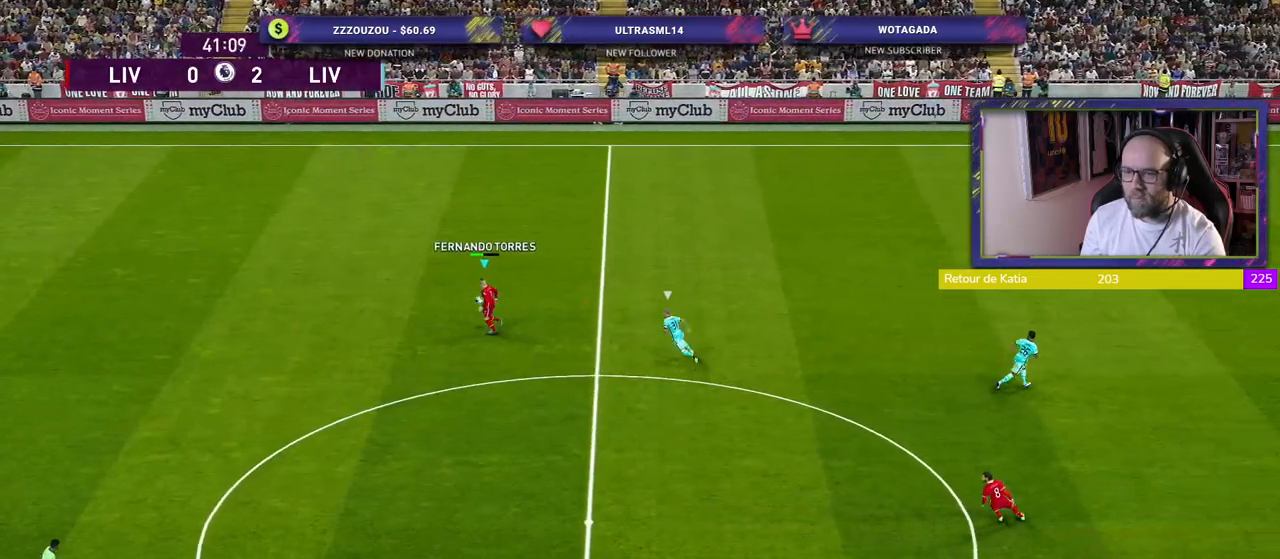
{"buttons": ["CROSS"], "left_stick": "down-right", "right_stick": "center", "events": [[380, "CROSS", "down"], [380, "left_stick", "down-right"]]}
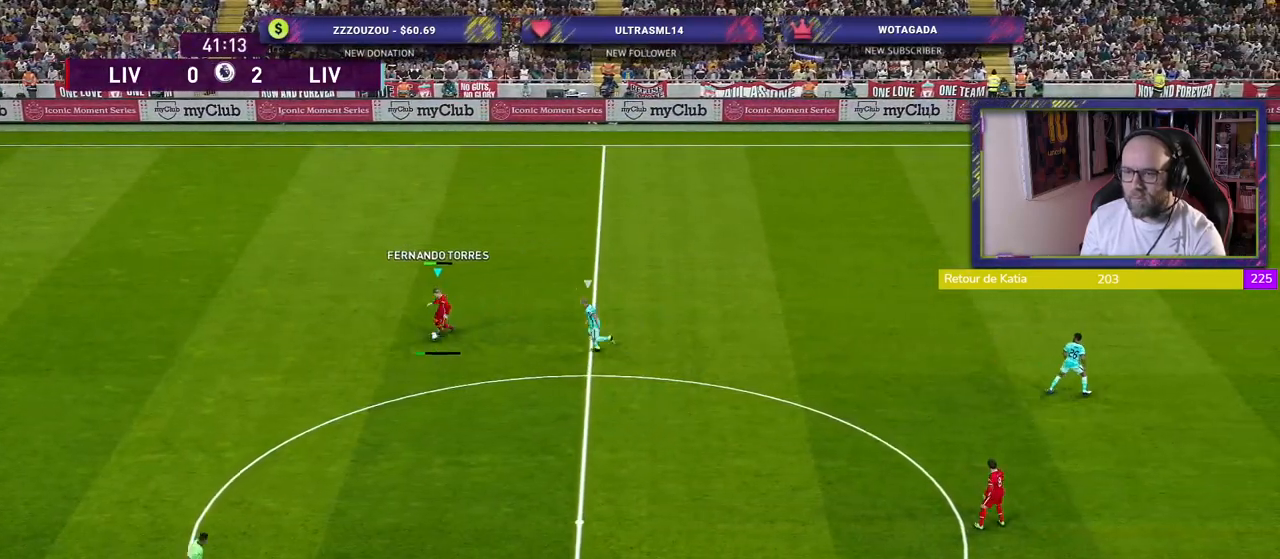
{"buttons": [], "left_stick": "center", "right_stick": "center", "events": [[40, "CROSS", "up"], [200, "left_stick", "center"]]}
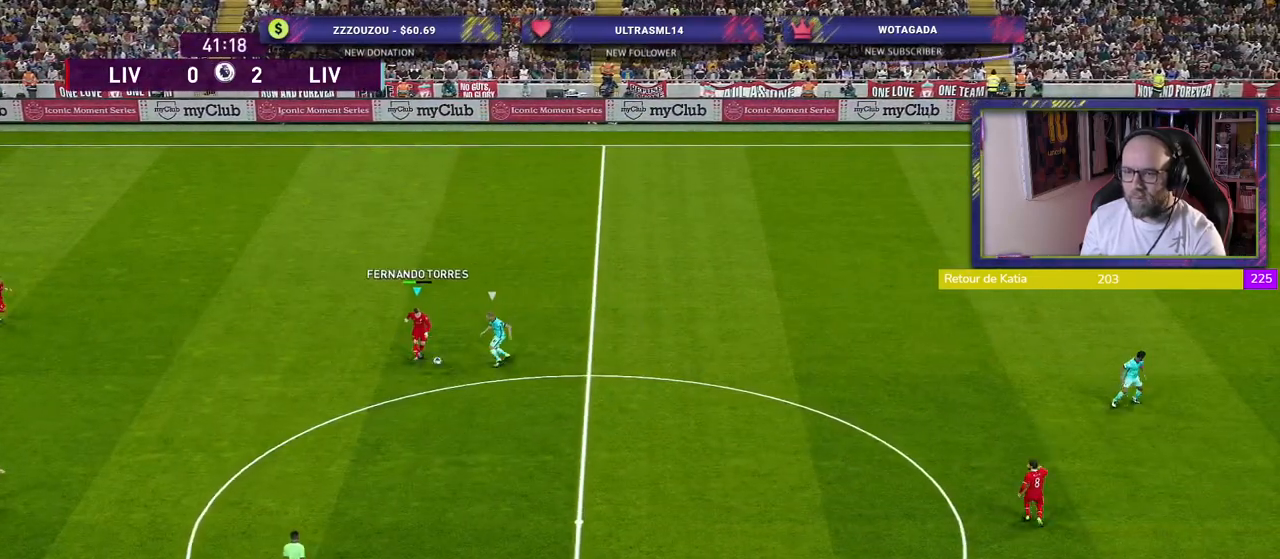
{"buttons": [], "left_stick": "center", "right_stick": "center", "events": []}
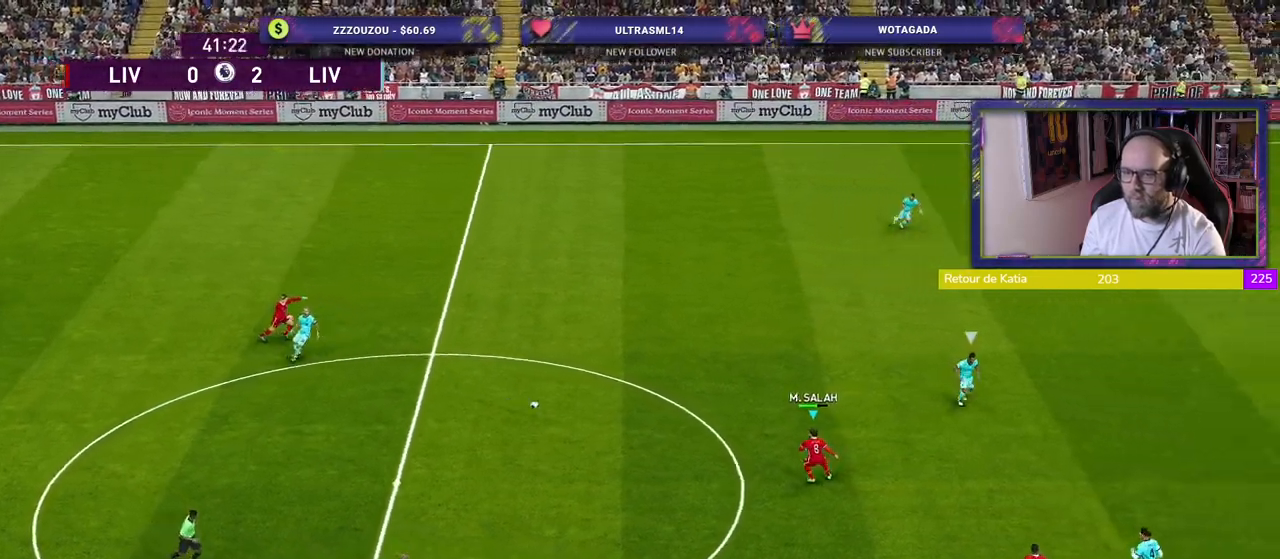
{"buttons": [], "left_stick": "down-right", "right_stick": "center", "events": [[60, "left_stick", "down"], [180, "left_stick", "down-right"]]}
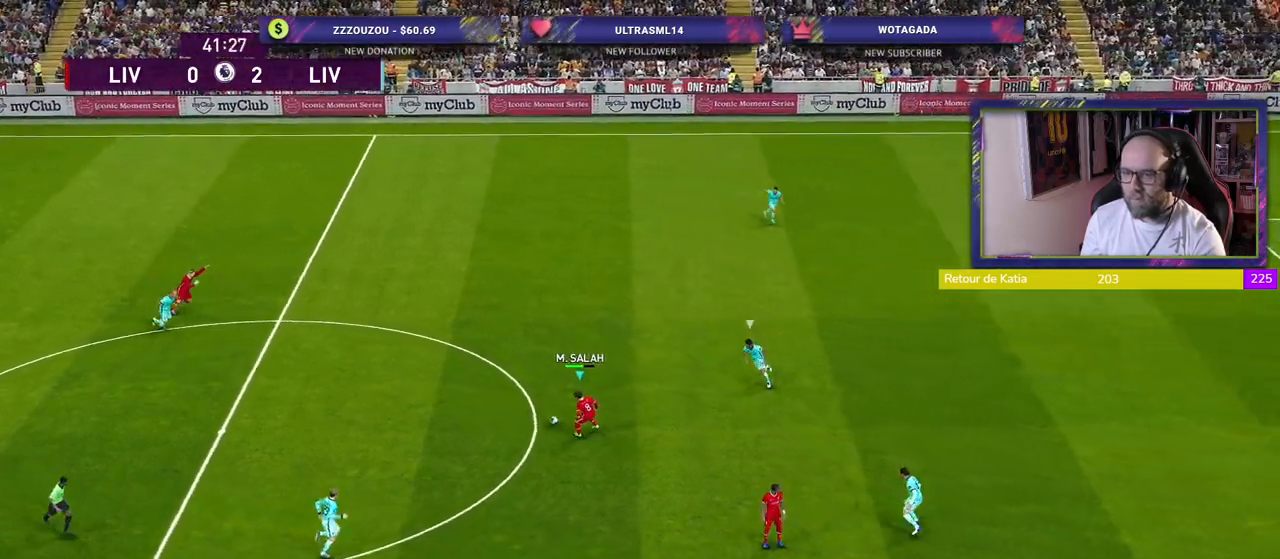
{"buttons": ["L1"], "left_stick": "down-right", "right_stick": "center", "events": [[360, "CROSS", "down"], [380, "L1", "down"], [460, "CROSS", "up"]]}
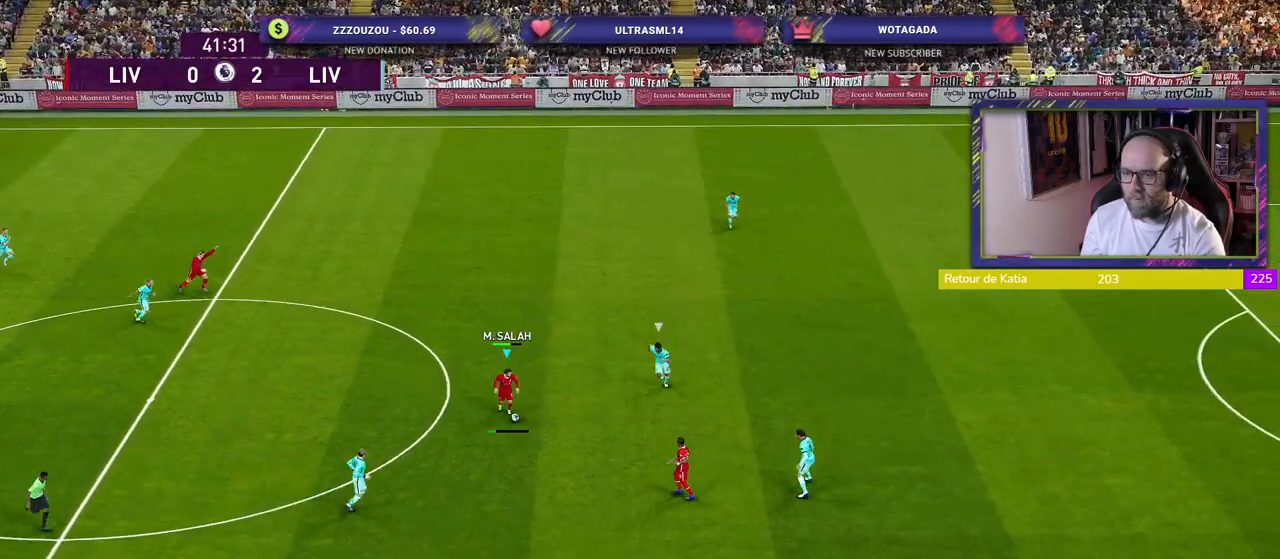
{"buttons": [], "left_stick": "center", "right_stick": "center", "events": [[20, "L1", "up"], [100, "left_stick", "center"]]}
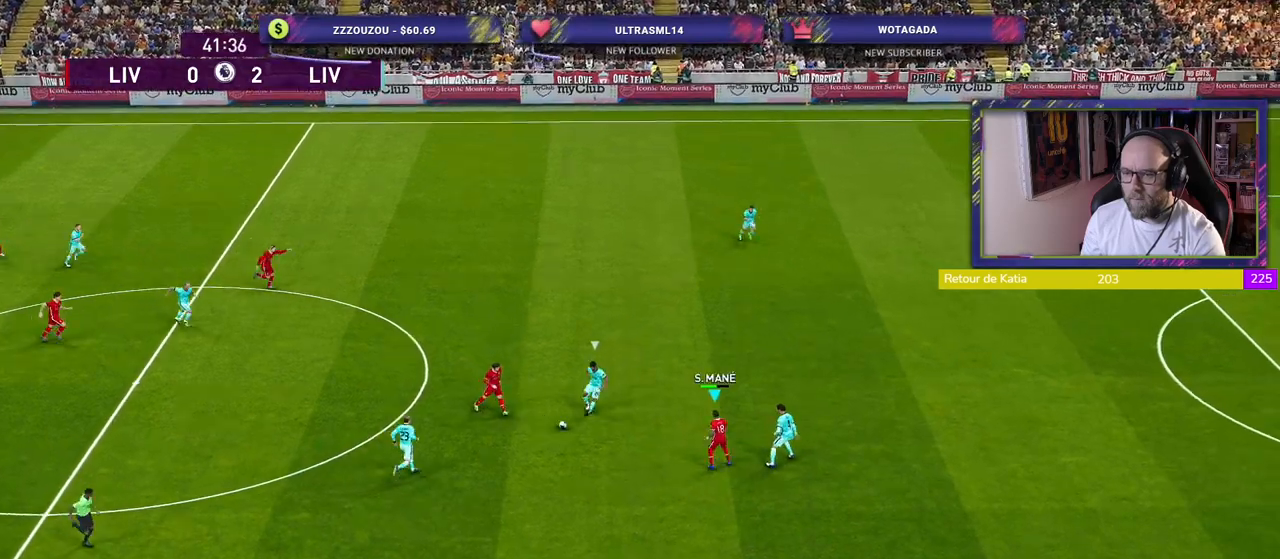
{"buttons": [], "left_stick": "up", "right_stick": "center", "events": [[160, "left_stick", "up"], [380, "TRIANGLE", "down"], [480, "TRIANGLE", "up"]]}
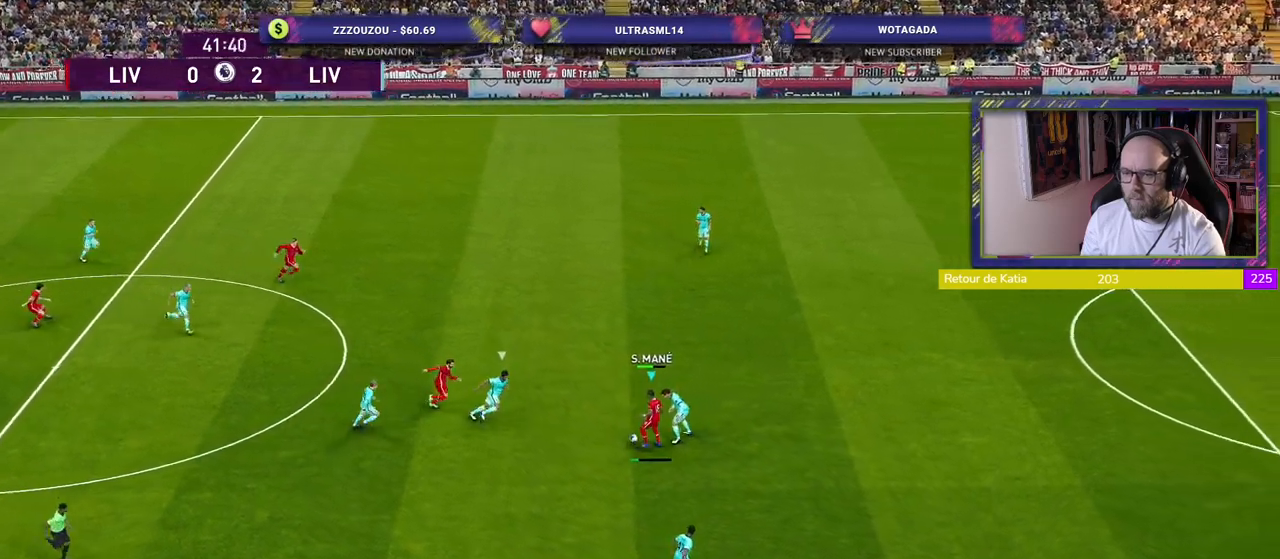
{"buttons": [], "left_stick": "up-right", "right_stick": "center", "events": [[440, "left_stick", "up-right"]]}
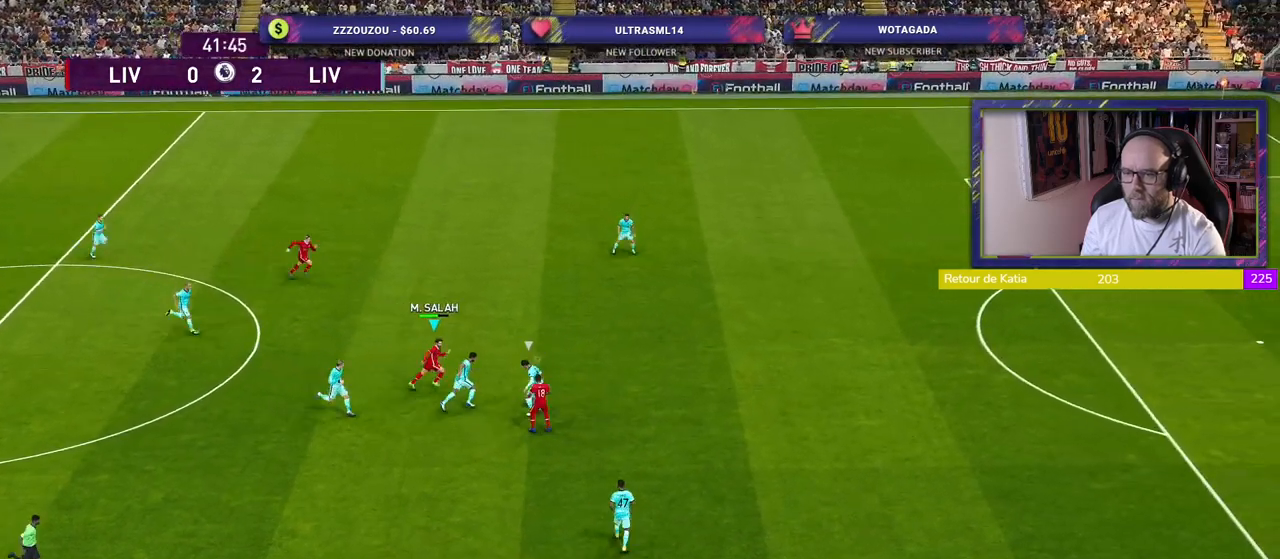
{"buttons": [], "left_stick": "up-right", "right_stick": "center", "events": []}
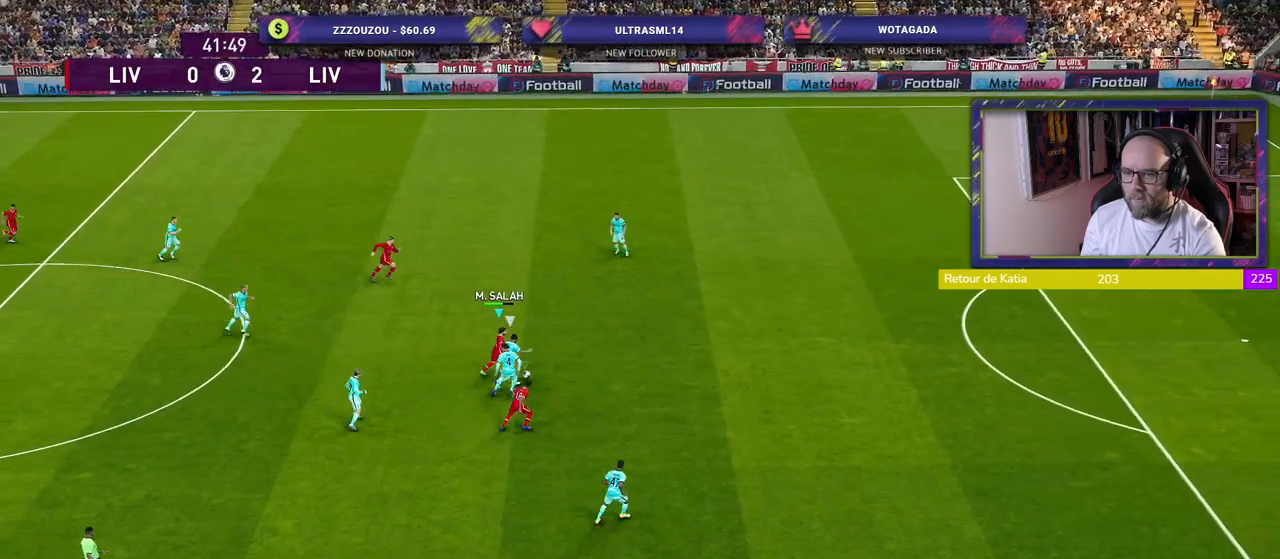
{"buttons": ["R2"], "left_stick": "up-right", "right_stick": "center", "events": [[160, "R2", "down"]]}
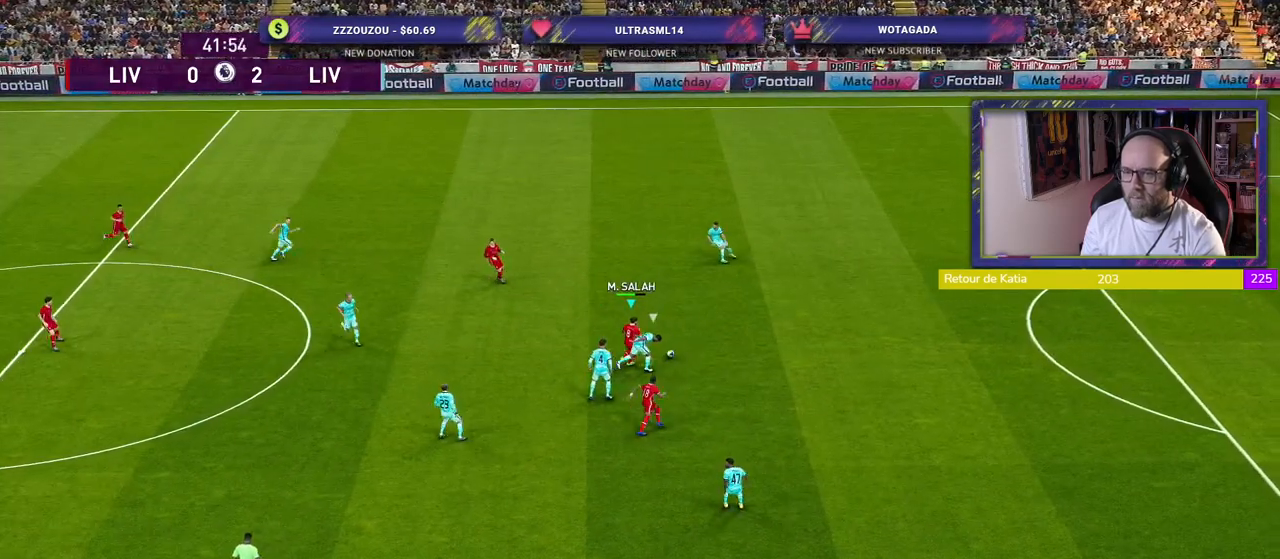
{"buttons": ["R2"], "left_stick": "right", "right_stick": "center", "events": [[360, "left_stick", "right"]]}
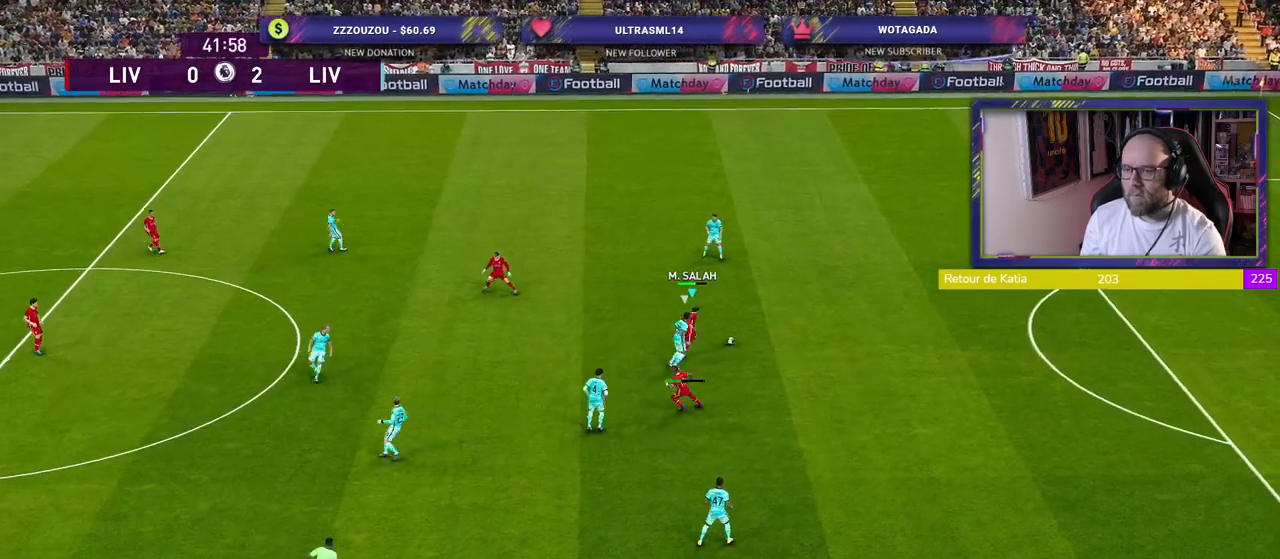
{"buttons": ["R2"], "left_stick": "right", "right_stick": "center", "events": []}
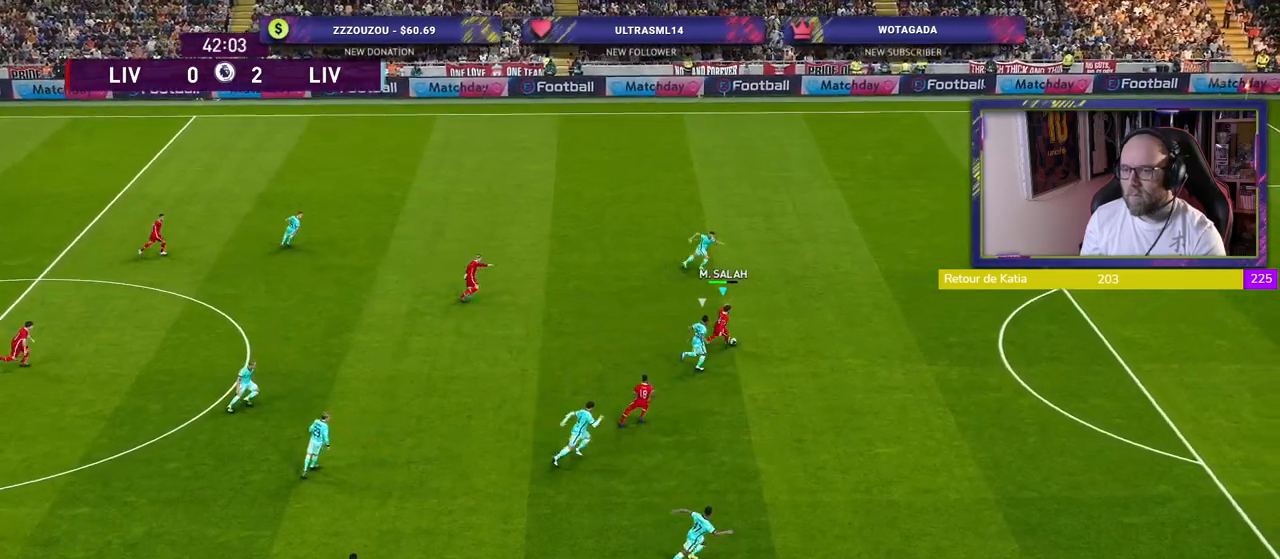
{"buttons": ["R2"], "left_stick": "right", "right_stick": "center", "events": []}
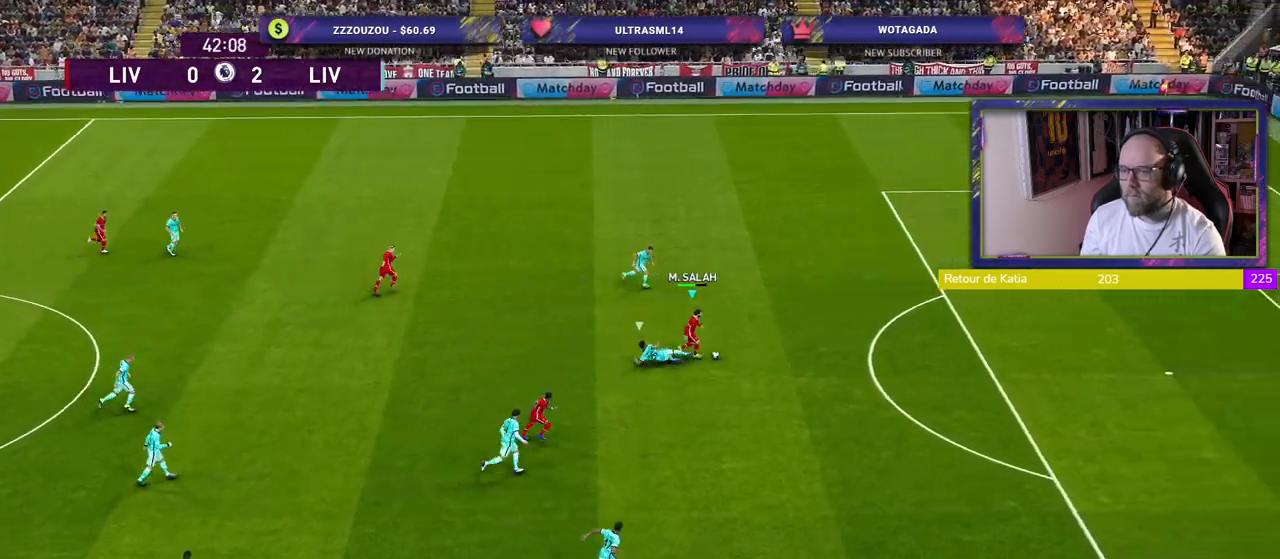
{"buttons": ["R2"], "left_stick": "right", "right_stick": "center", "events": []}
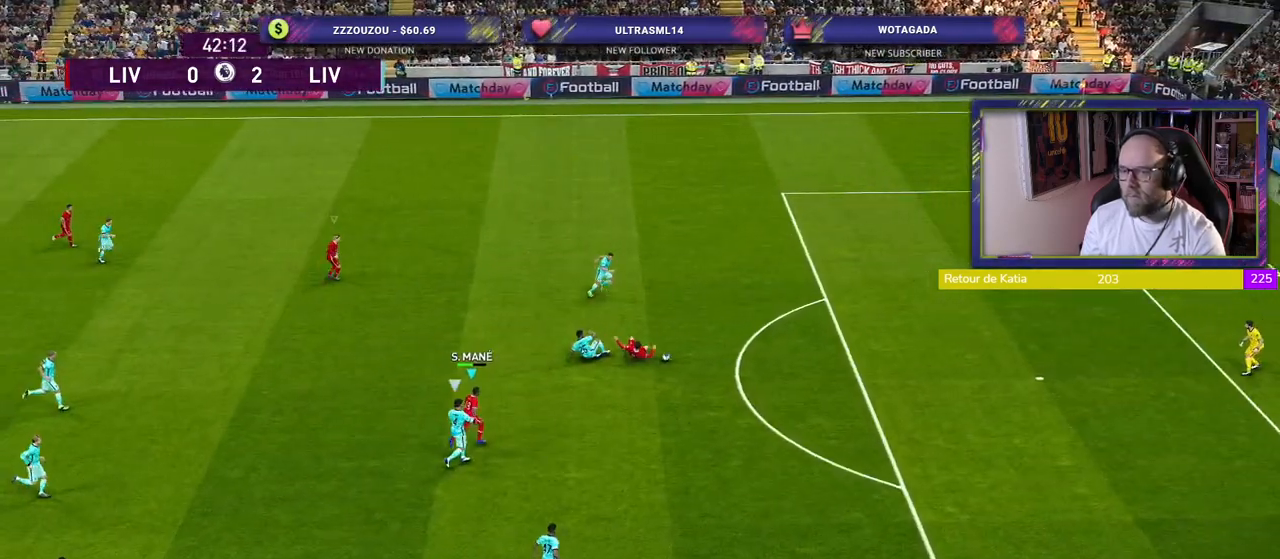
{"buttons": ["R2"], "left_stick": "right", "right_stick": "center", "events": []}
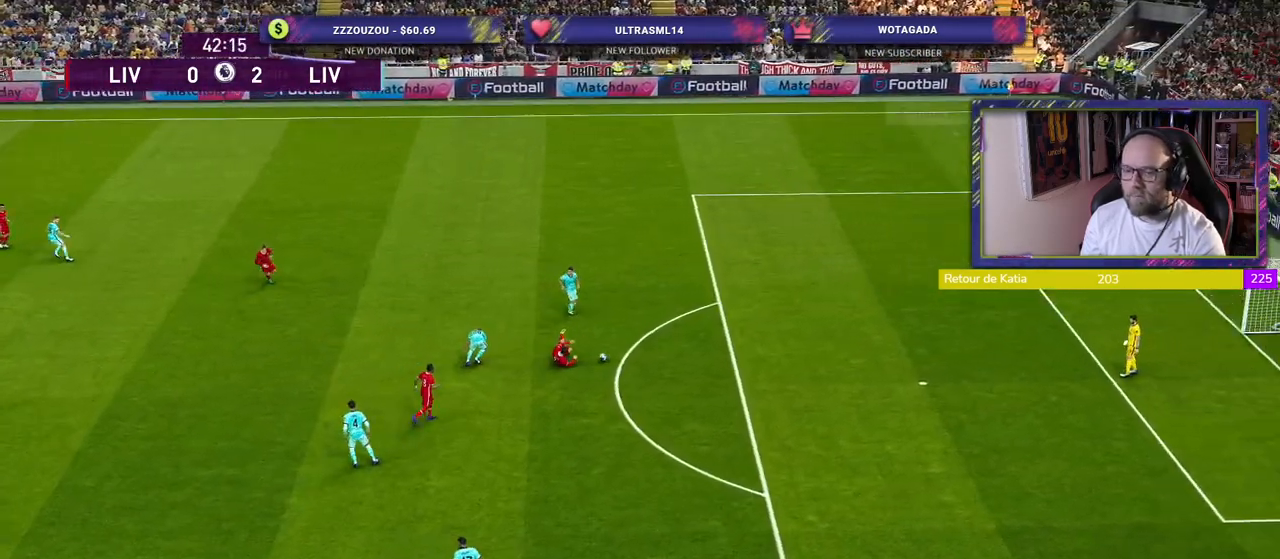
{"buttons": [], "left_stick": "center", "right_stick": "center", "events": [[440, "R2", "up"], [480, "left_stick", "center"]]}